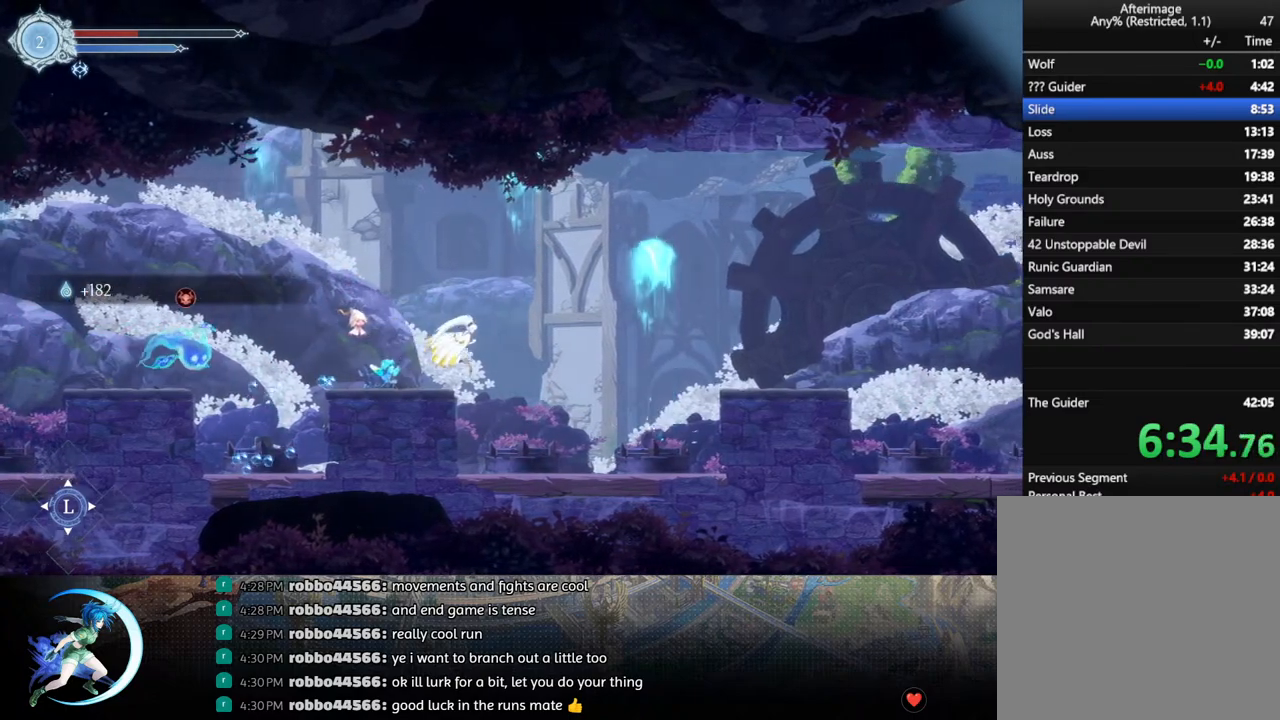
Gameplay with a controller (PlayStation layout); each line is a JSON object with the inputs held at the frame after it. "events" lists button and stick changes between this image and that frame as [ms after this image, input, new state], when the widget could be followed in between.
{"buttons": ["CROSS", "DPAD_RIGHT"], "left_stick": "center", "right_stick": "center", "events": [[333, "DPAD_RIGHT", "up"], [433, "DPAD_RIGHT", "down"], [450, "CROSS", "down"]]}
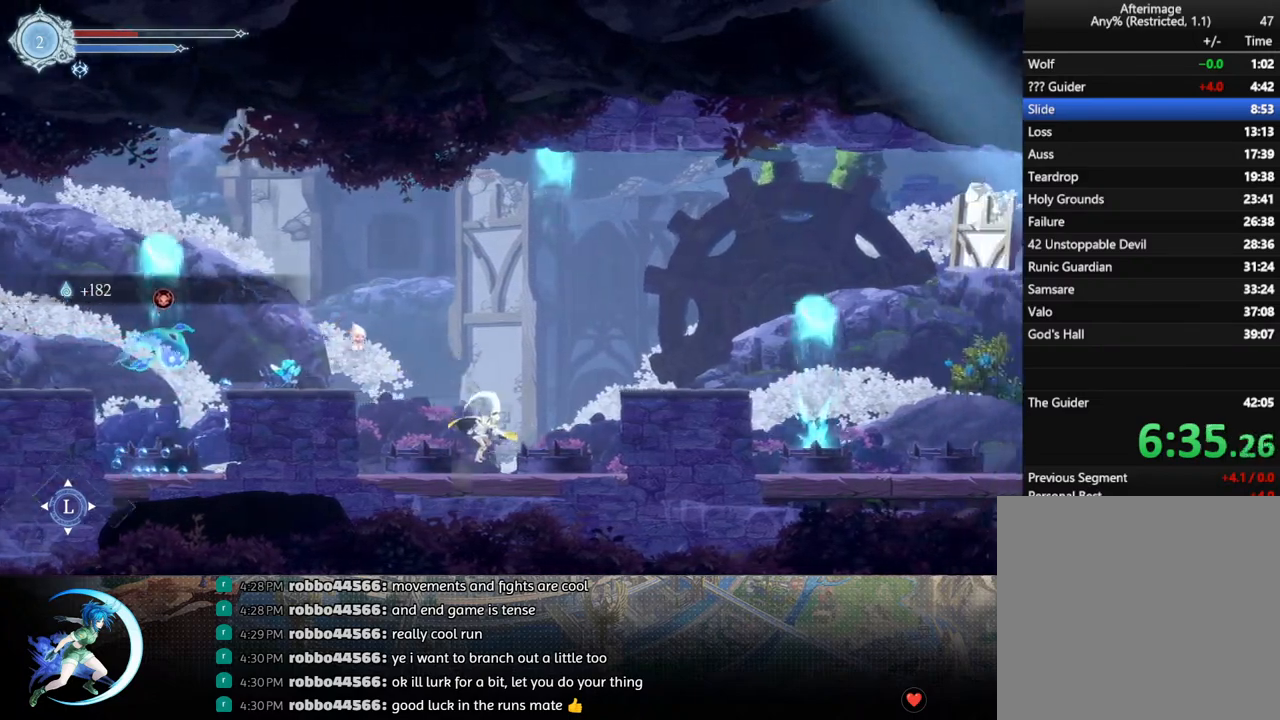
{"buttons": ["DPAD_RIGHT"], "left_stick": "center", "right_stick": "center", "events": [[283, "CROSS", "up"]]}
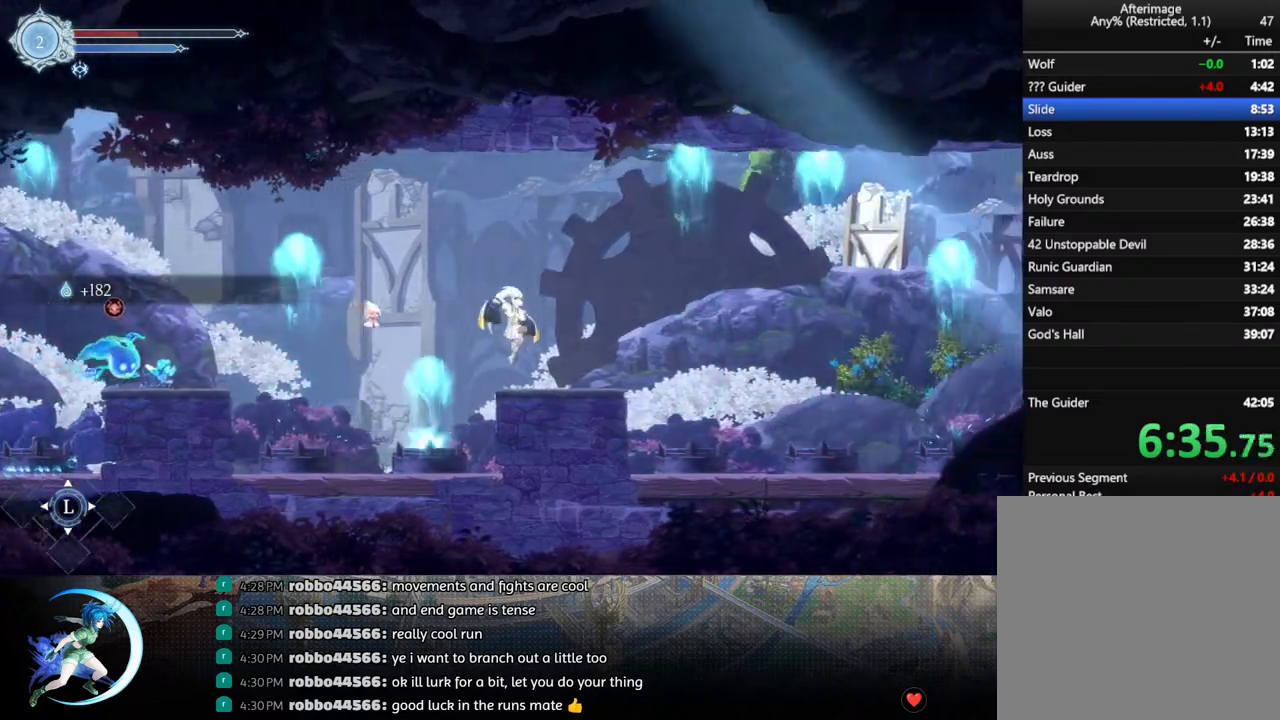
{"buttons": [], "left_stick": "center", "right_stick": "center", "events": [[200, "DPAD_RIGHT", "up"]]}
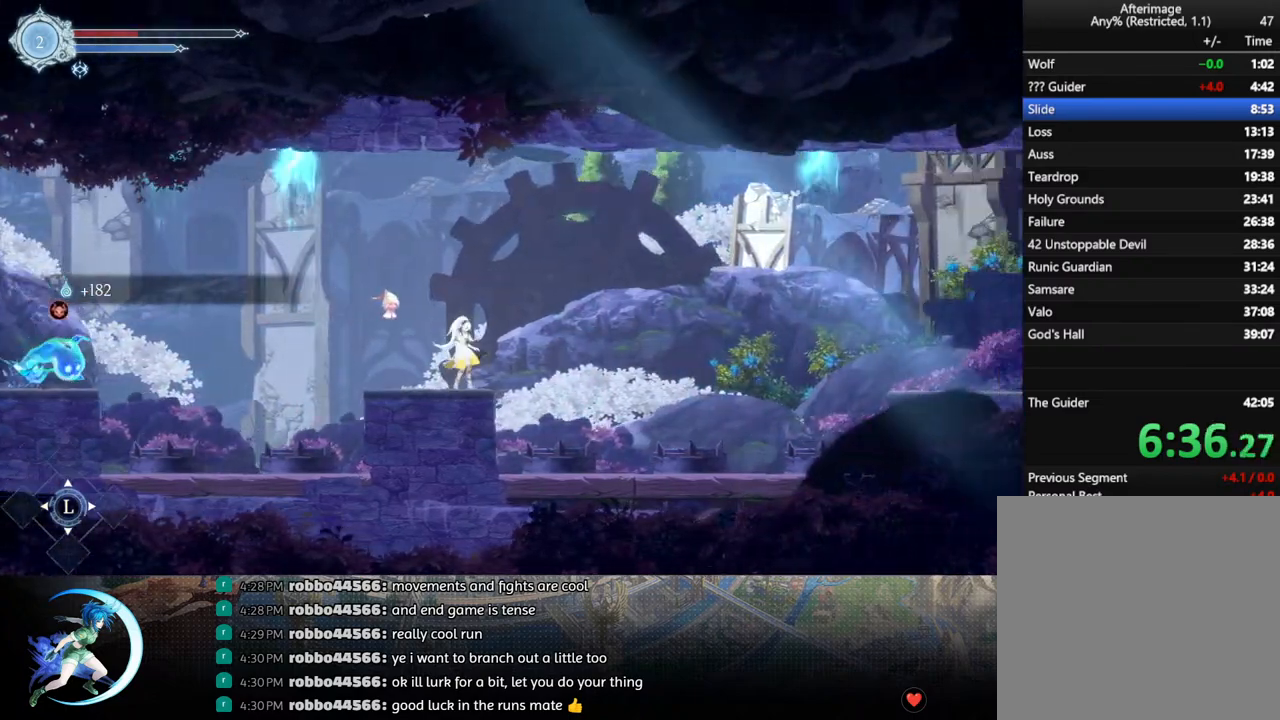
{"buttons": [], "left_stick": "center", "right_stick": "center", "events": []}
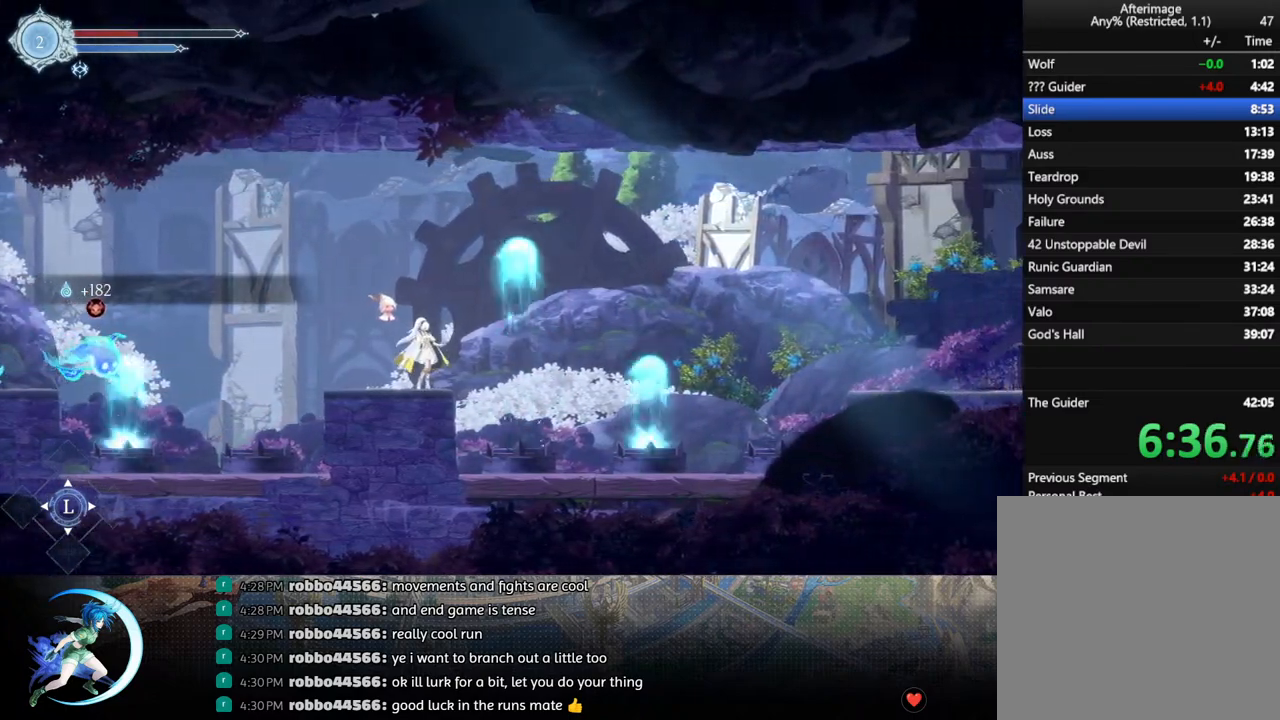
{"buttons": ["DPAD_RIGHT"], "left_stick": "center", "right_stick": "center", "events": [[33, "DPAD_RIGHT", "down"]]}
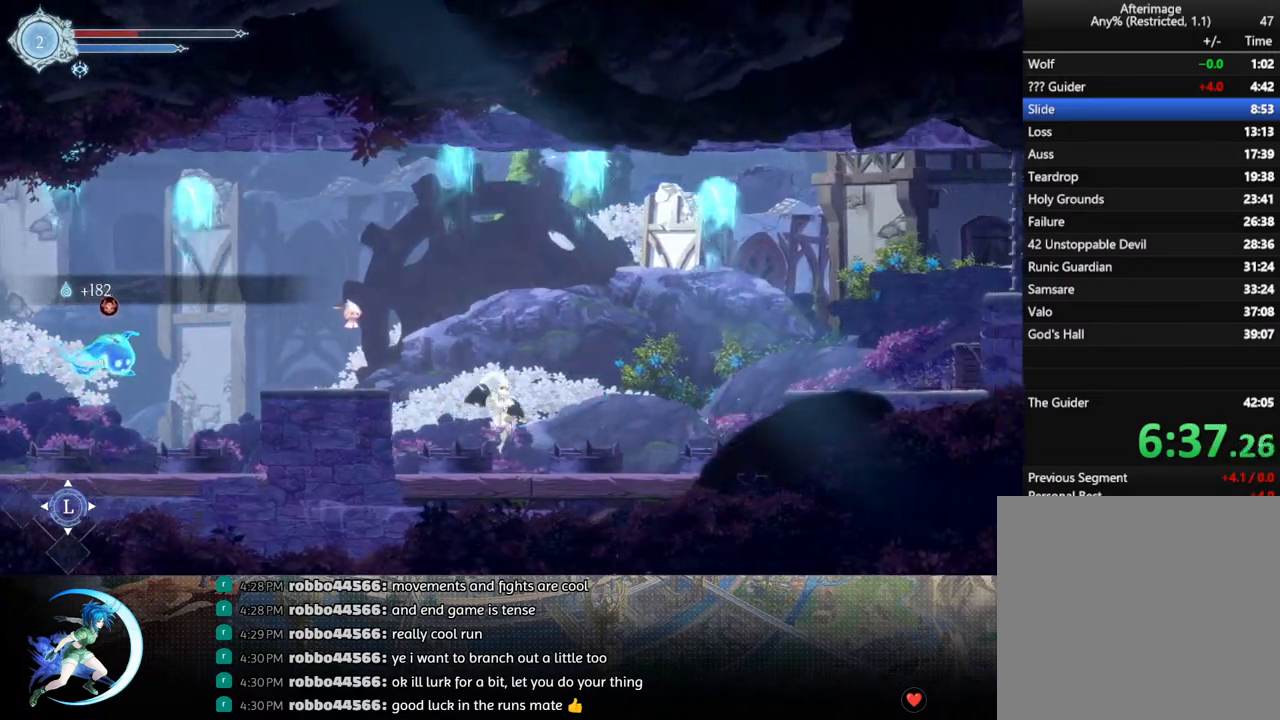
{"buttons": ["R1", "DPAD_RIGHT"], "left_stick": "center", "right_stick": "center", "events": [[183, "CROSS", "down"], [483, "R1", "down"], [500, "CROSS", "up"]]}
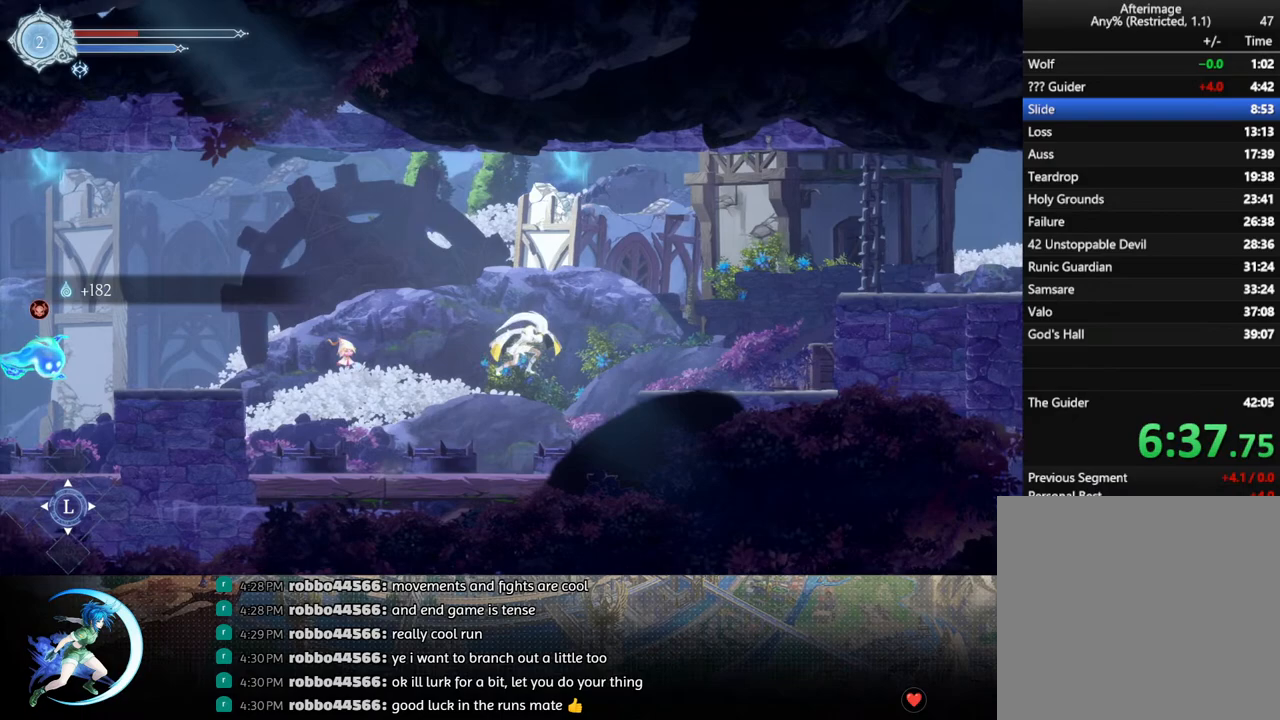
{"buttons": ["CROSS"], "left_stick": "center", "right_stick": "center", "events": [[150, "R1", "up"], [500, "CROSS", "down"], [500, "DPAD_RIGHT", "up"]]}
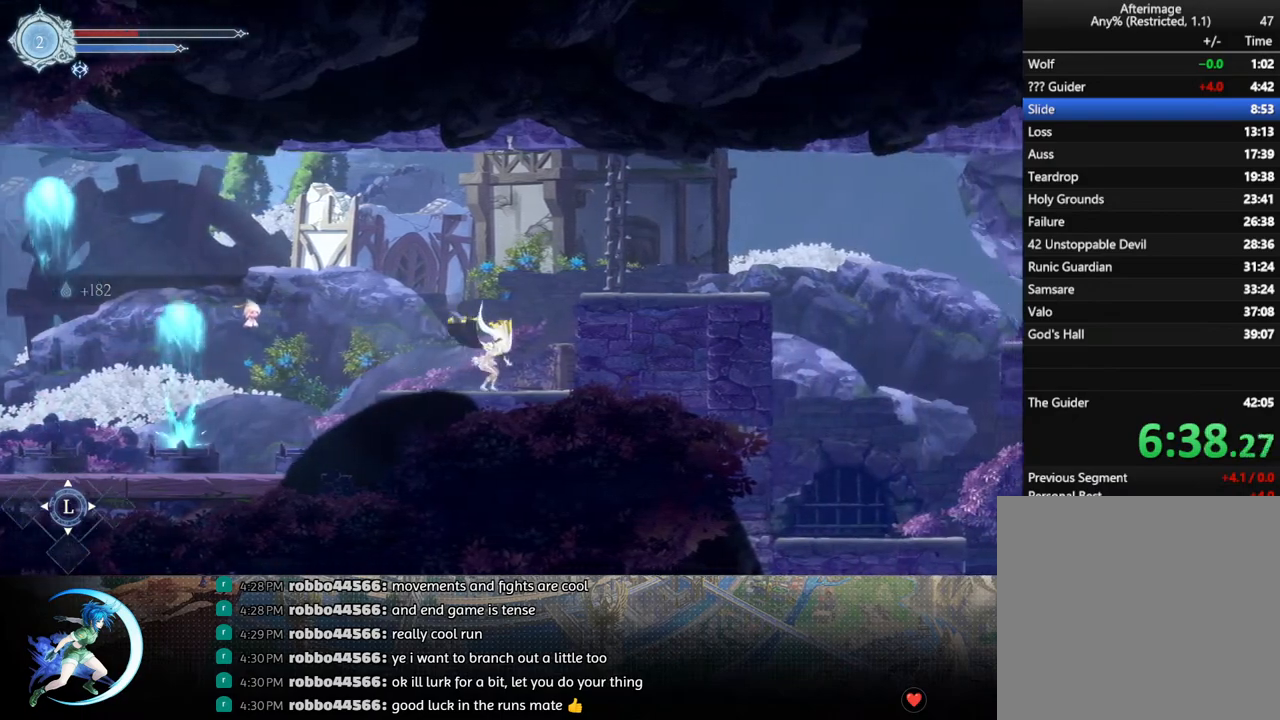
{"buttons": ["DPAD_RIGHT"], "left_stick": "center", "right_stick": "center", "events": [[117, "DPAD_RIGHT", "down"], [367, "CROSS", "up"]]}
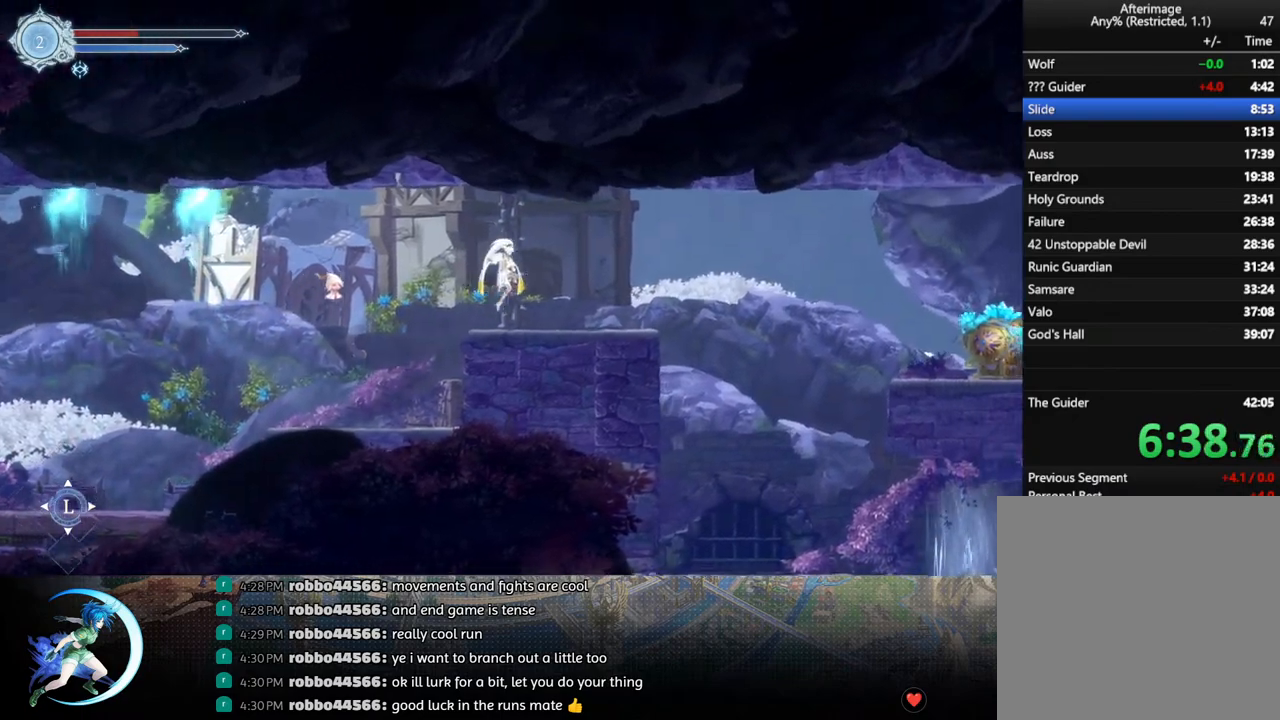
{"buttons": ["R1", "DPAD_RIGHT"], "left_stick": "center", "right_stick": "center", "events": [[300, "CROSS", "down"], [433, "R1", "down"], [450, "CROSS", "up"]]}
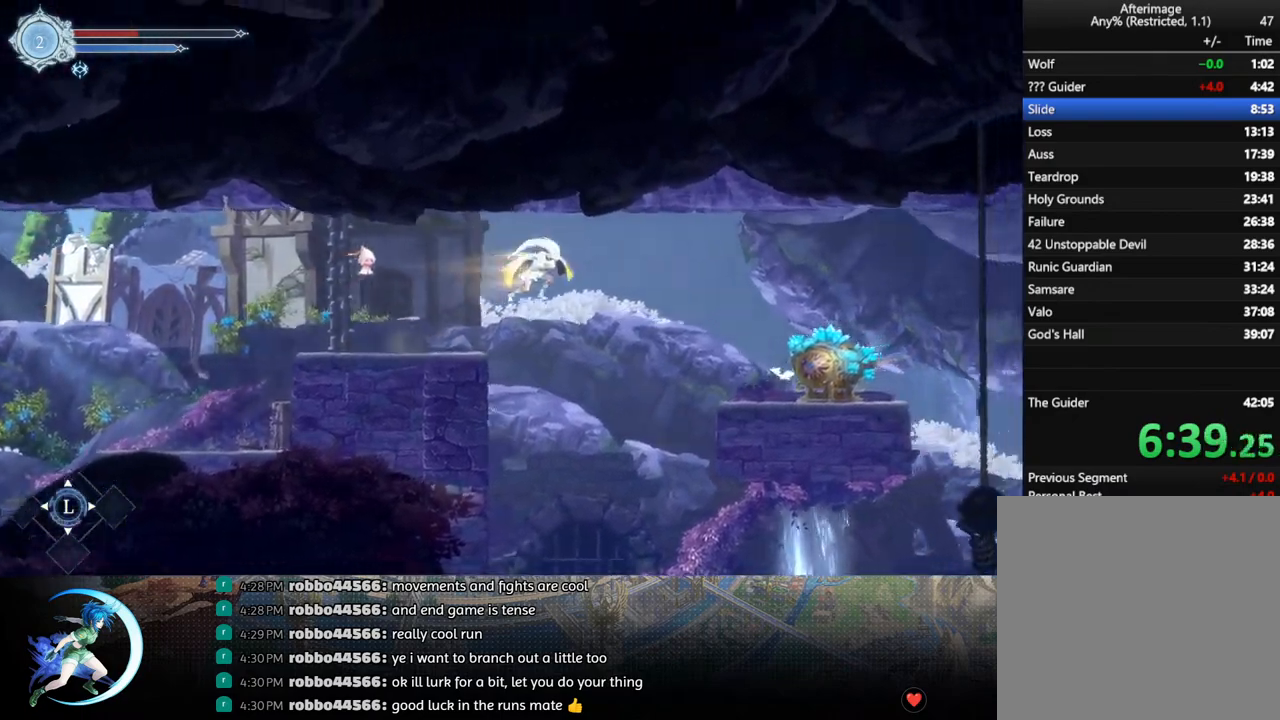
{"buttons": ["DPAD_RIGHT"], "left_stick": "center", "right_stick": "center", "events": [[183, "R1", "up"]]}
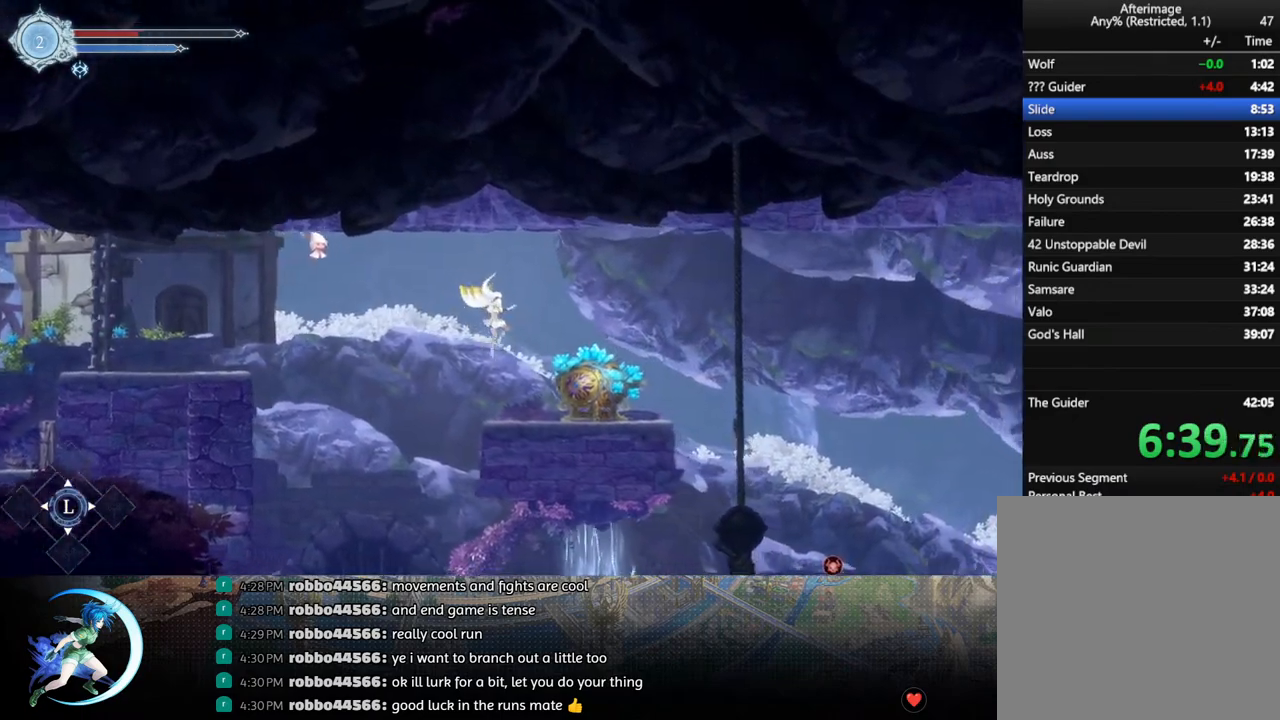
{"buttons": [], "left_stick": "center", "right_stick": "center", "events": [[100, "TRIANGLE", "down"], [233, "TRIANGLE", "up"], [350, "DPAD_RIGHT", "up"]]}
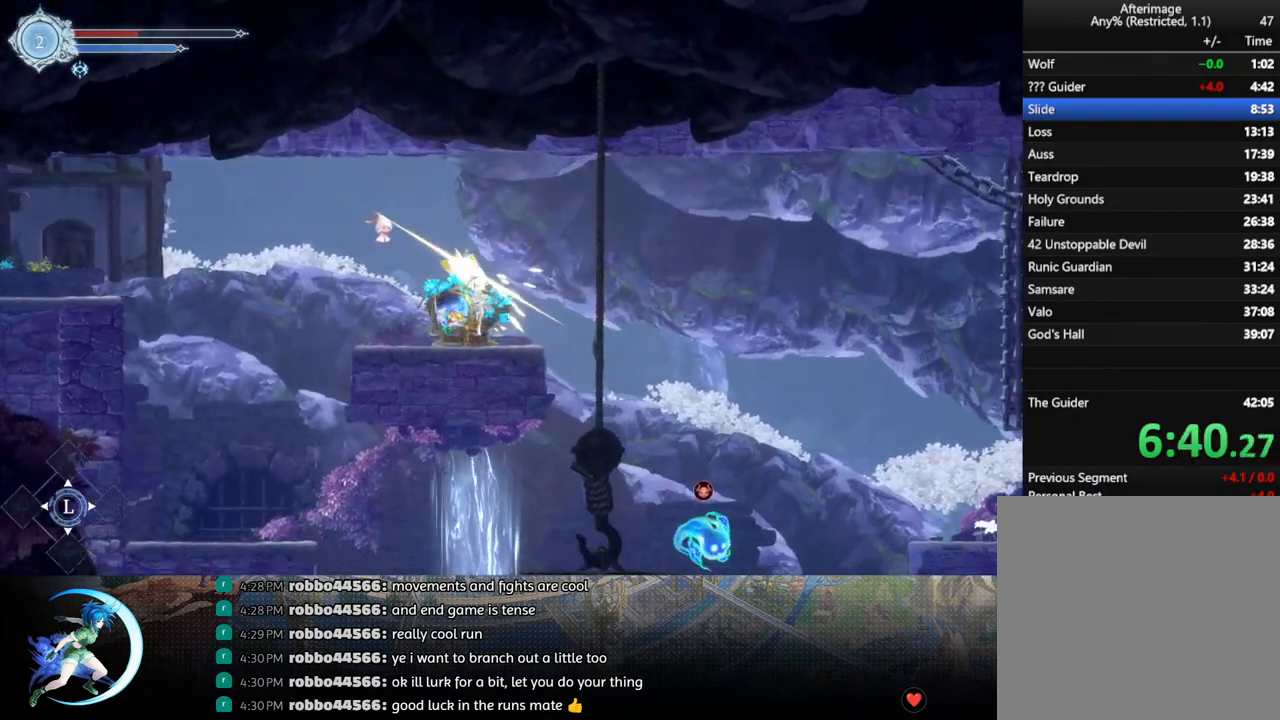
{"buttons": [], "left_stick": "center", "right_stick": "center", "events": []}
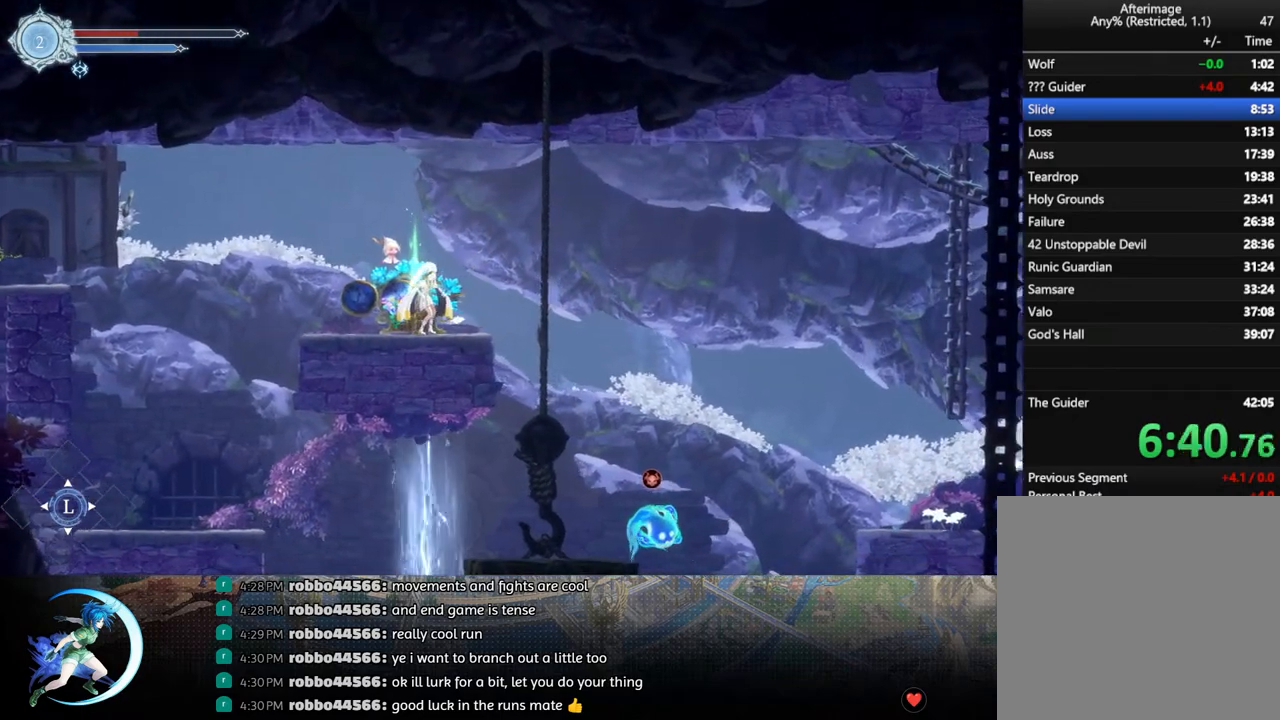
{"buttons": [], "left_stick": "center", "right_stick": "center", "events": []}
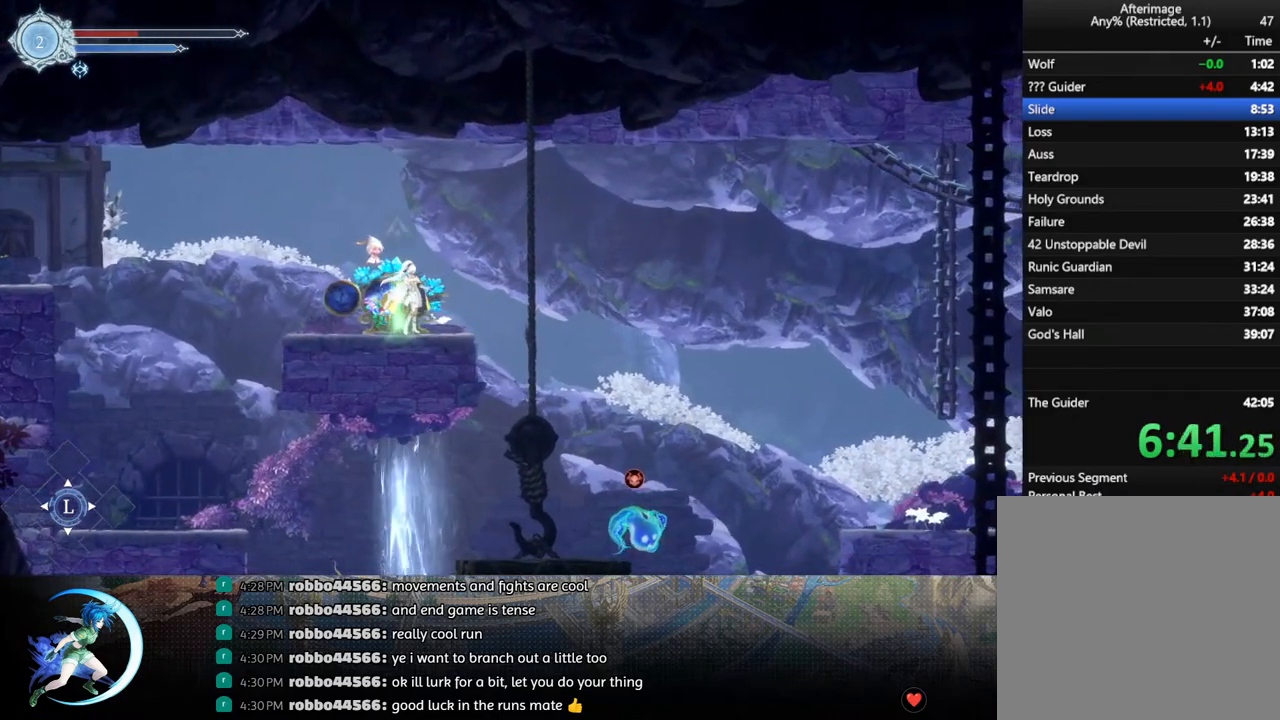
{"buttons": [], "left_stick": "center", "right_stick": "center", "events": [[17, "DPAD_UP", "down"], [67, "CROSS", "down"], [100, "DPAD_UP", "up"], [133, "CROSS", "up"]]}
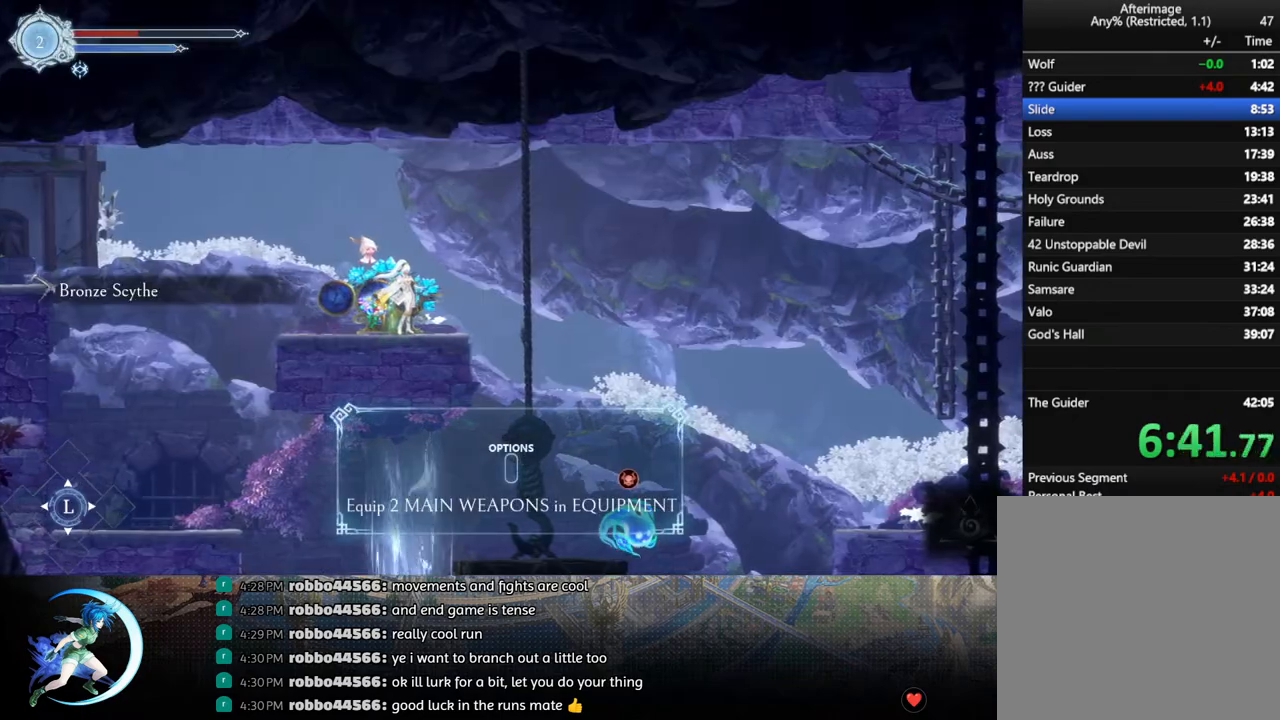
{"buttons": [], "left_stick": "center", "right_stick": "center", "events": [[133, "START", "down"], [300, "START", "up"]]}
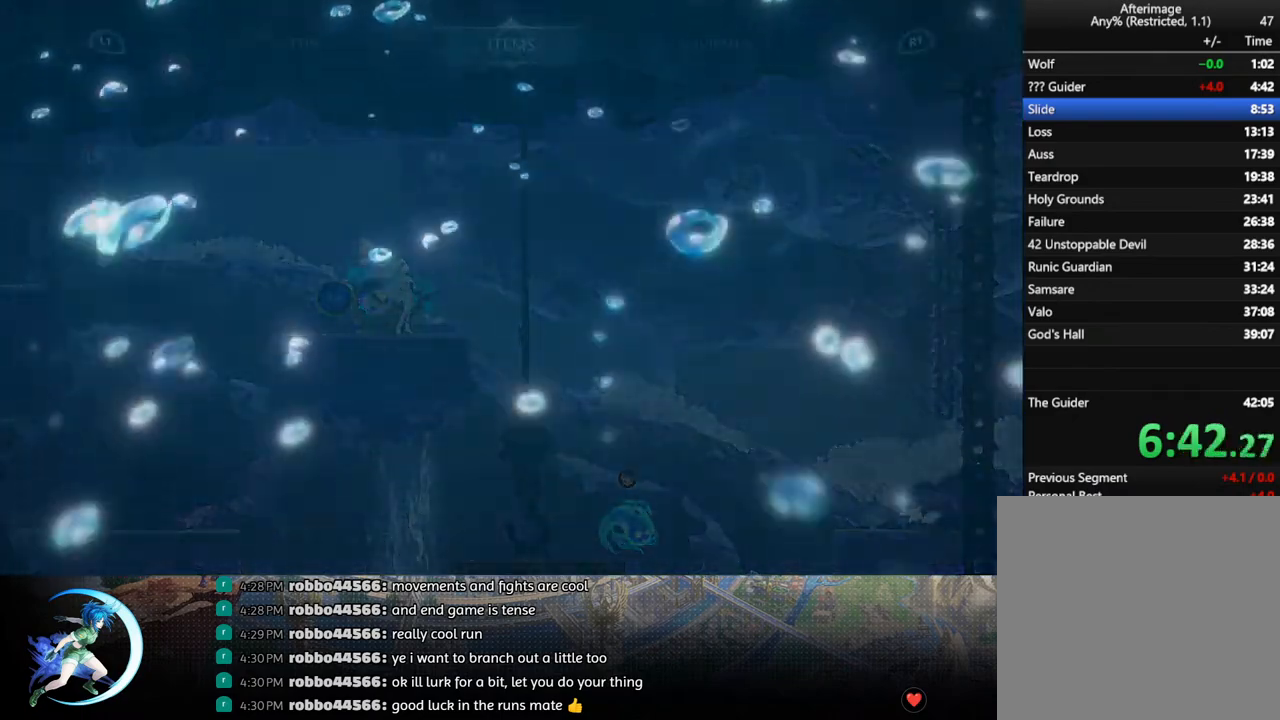
{"buttons": [], "left_stick": "center", "right_stick": "center", "events": [[83, "R1", "down"], [183, "R1", "up"]]}
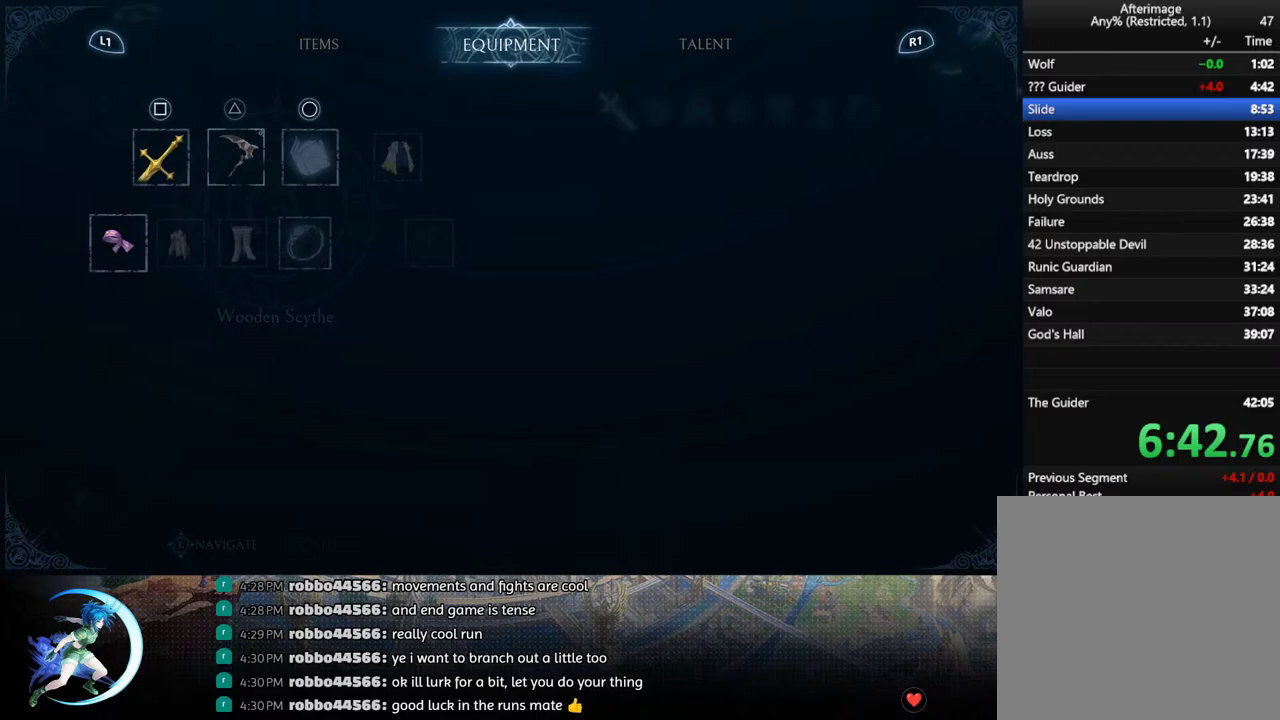
{"buttons": [], "left_stick": "center", "right_stick": "center", "events": [[300, "CROSS", "down"], [400, "CROSS", "up"]]}
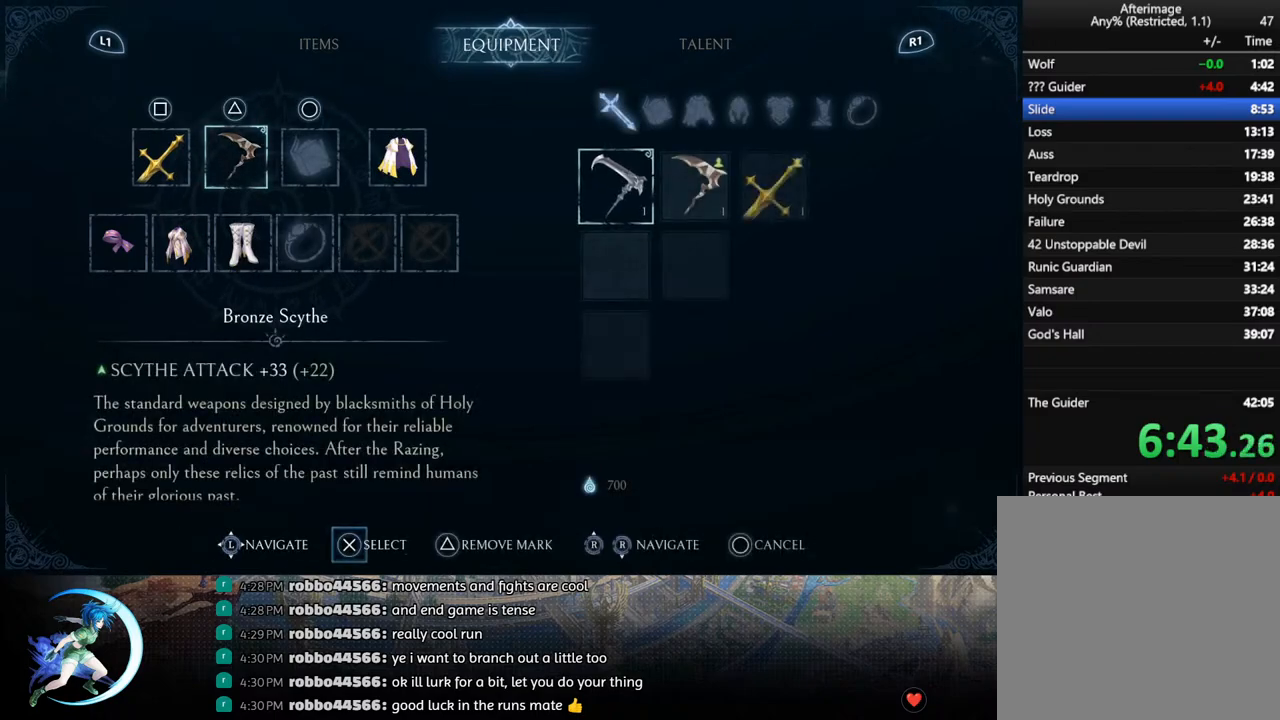
{"buttons": [], "left_stick": "center", "right_stick": "center", "events": [[50, "CROSS", "down"], [150, "CROSS", "up"], [283, "CIRCLE", "down"], [400, "CIRCLE", "up"]]}
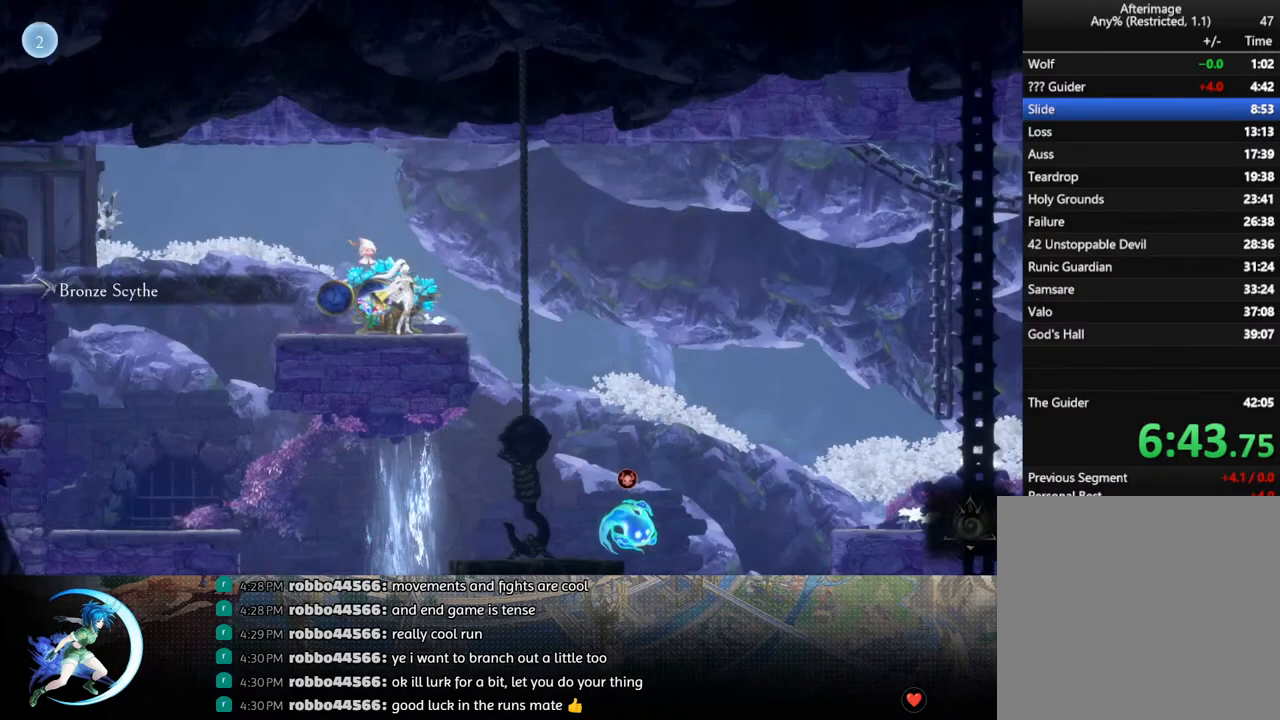
{"buttons": ["DPAD_LEFT"], "left_stick": "center", "right_stick": "center", "events": [[117, "DPAD_LEFT", "down"], [233, "DPAD_LEFT", "up"], [383, "DPAD_LEFT", "down"]]}
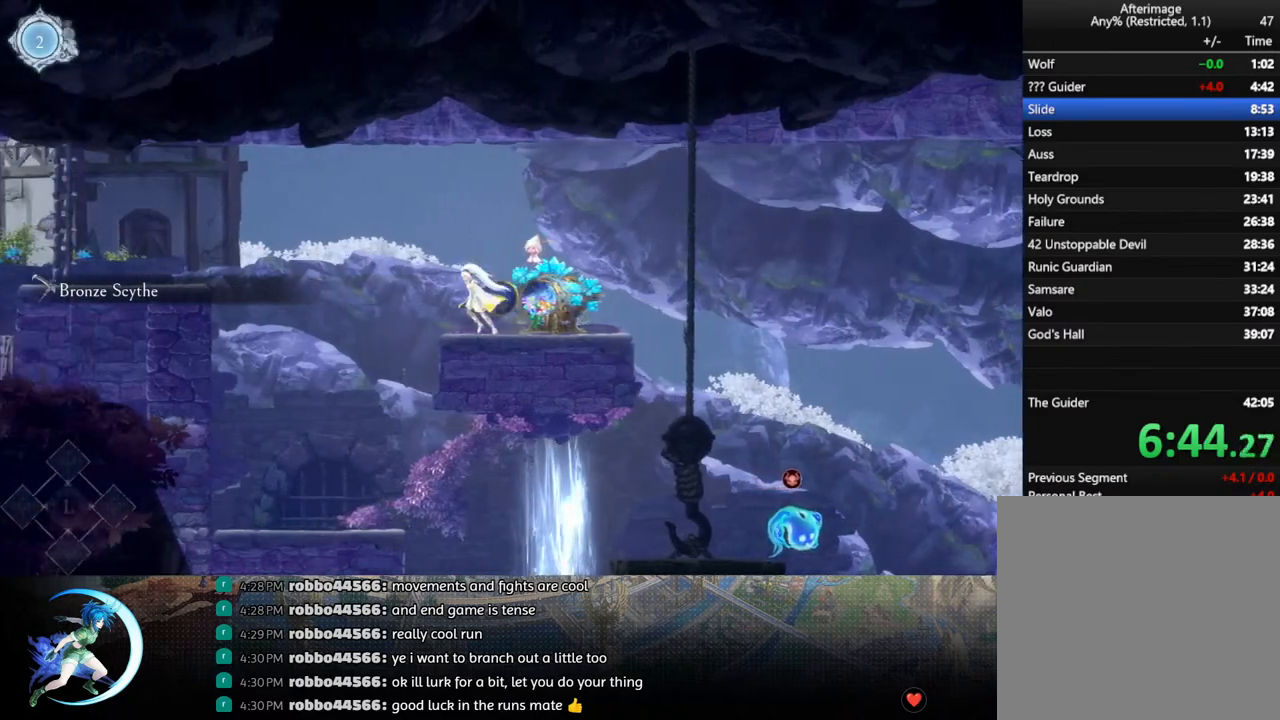
{"buttons": ["DPAD_LEFT"], "left_stick": "center", "right_stick": "center", "events": [[83, "CROSS", "down"], [317, "R1", "down"], [333, "CROSS", "up"], [467, "R1", "up"]]}
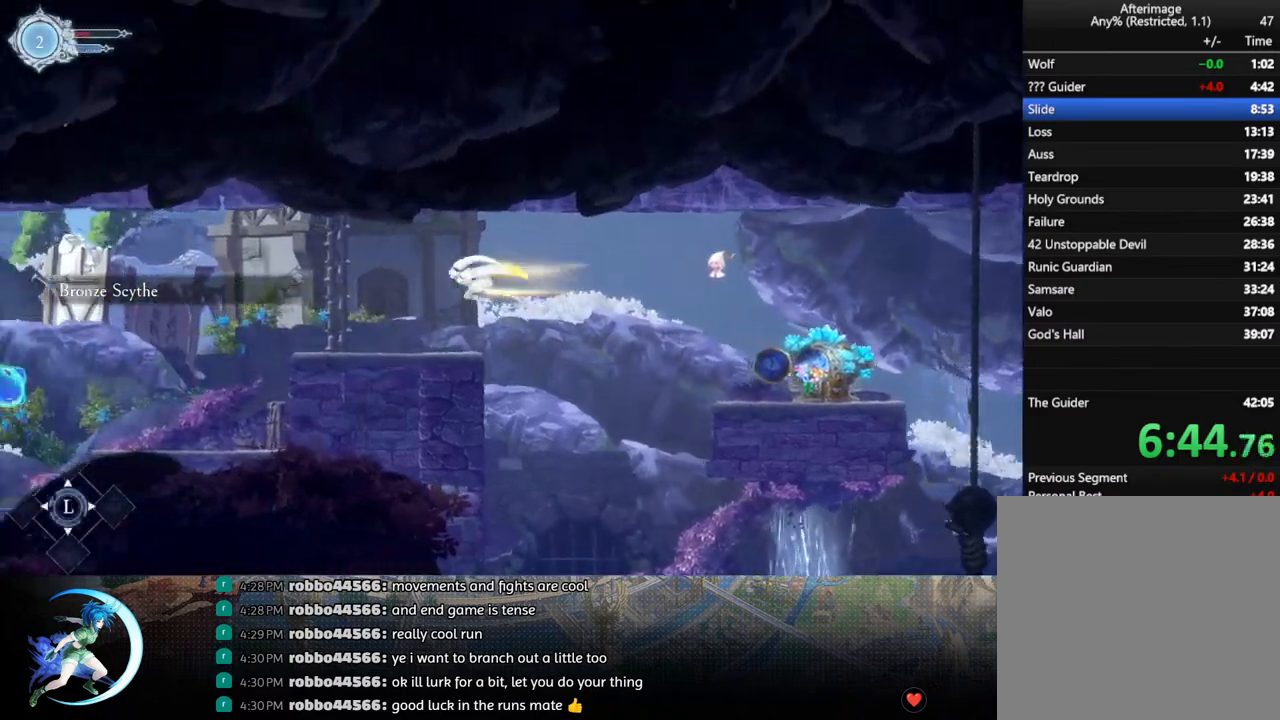
{"buttons": ["DPAD_LEFT"], "left_stick": "center", "right_stick": "center", "events": []}
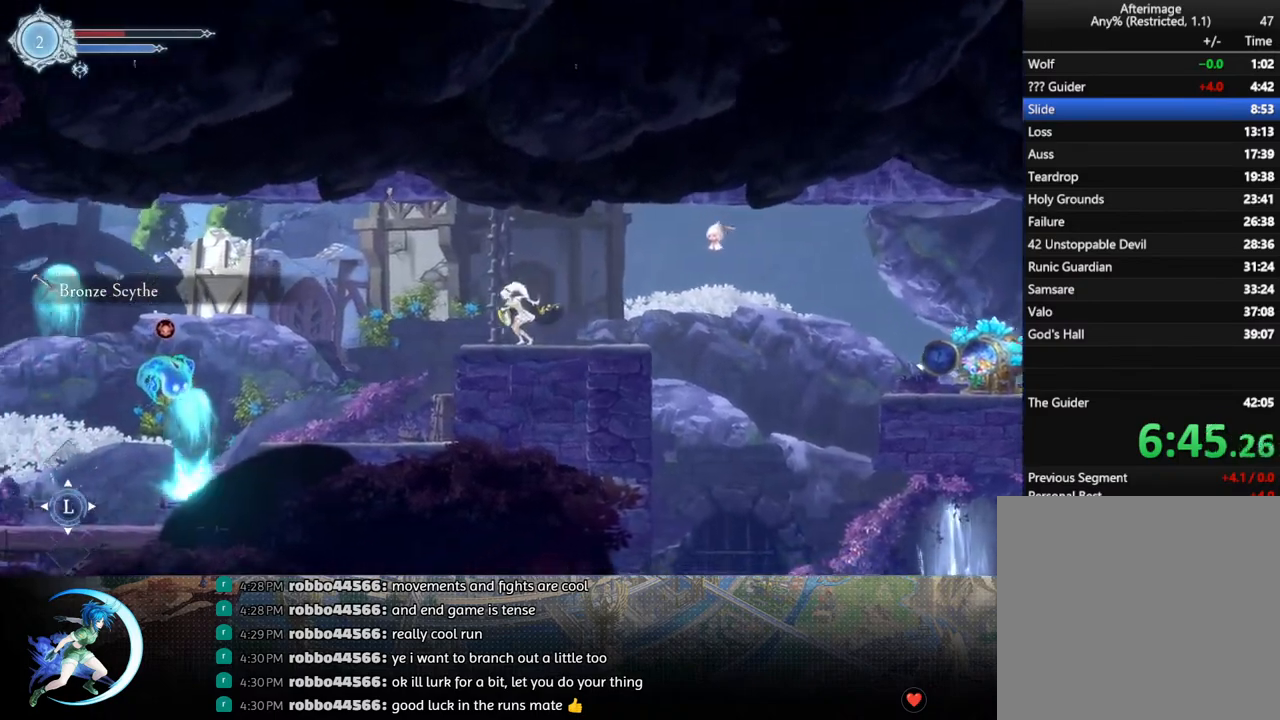
{"buttons": [], "left_stick": "center", "right_stick": "center", "events": [[467, "DPAD_LEFT", "up"]]}
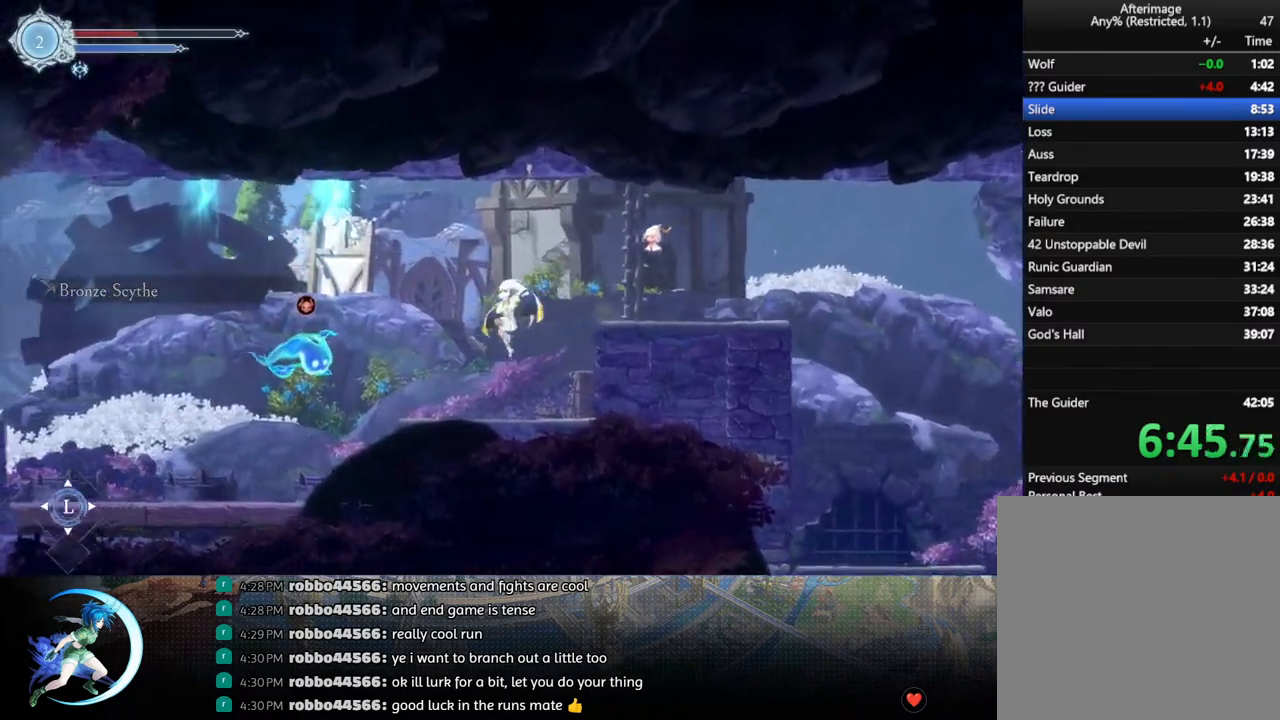
{"buttons": ["DPAD_LEFT"], "left_stick": "center", "right_stick": "center", "events": [[50, "TRIANGLE", "down"], [183, "TRIANGLE", "up"], [467, "DPAD_LEFT", "down"]]}
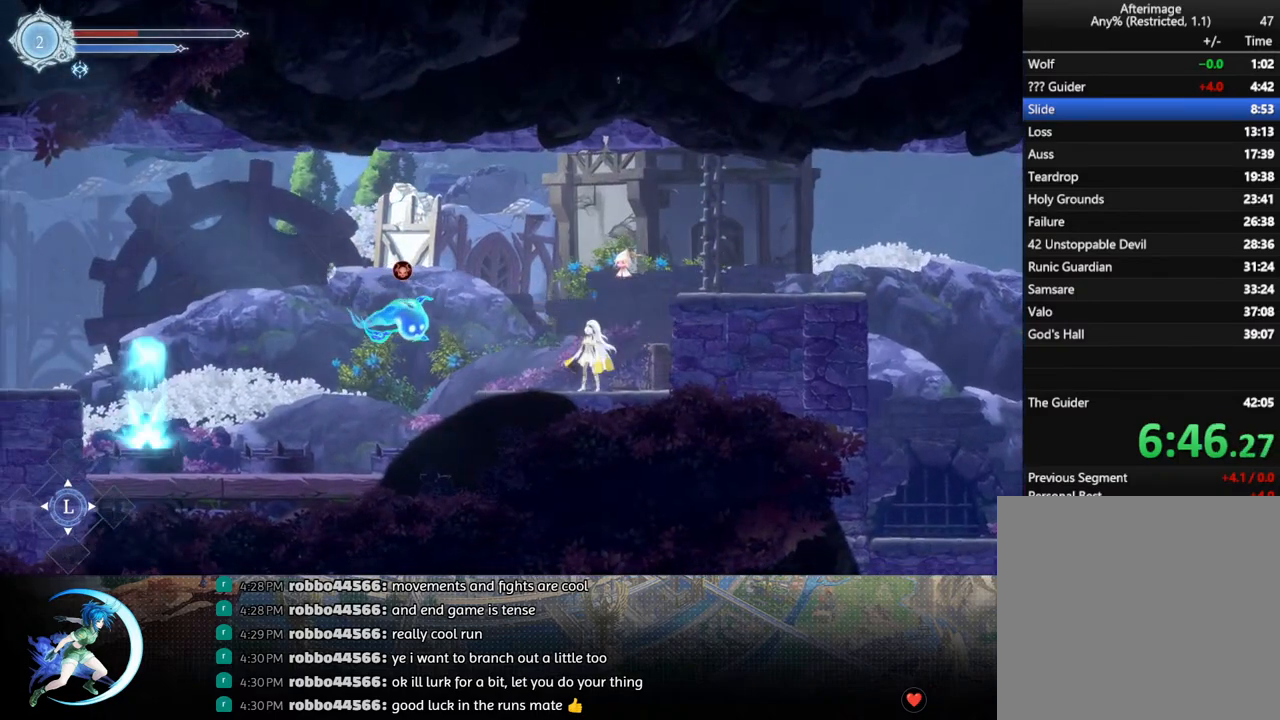
{"buttons": ["TRIANGLE"], "left_stick": "center", "right_stick": "center", "events": [[50, "DPAD_LEFT", "up"], [100, "TRIANGLE", "down"], [217, "TRIANGLE", "up"], [383, "DPAD_DOWN", "down"], [450, "DPAD_DOWN", "up"], [467, "TRIANGLE", "down"]]}
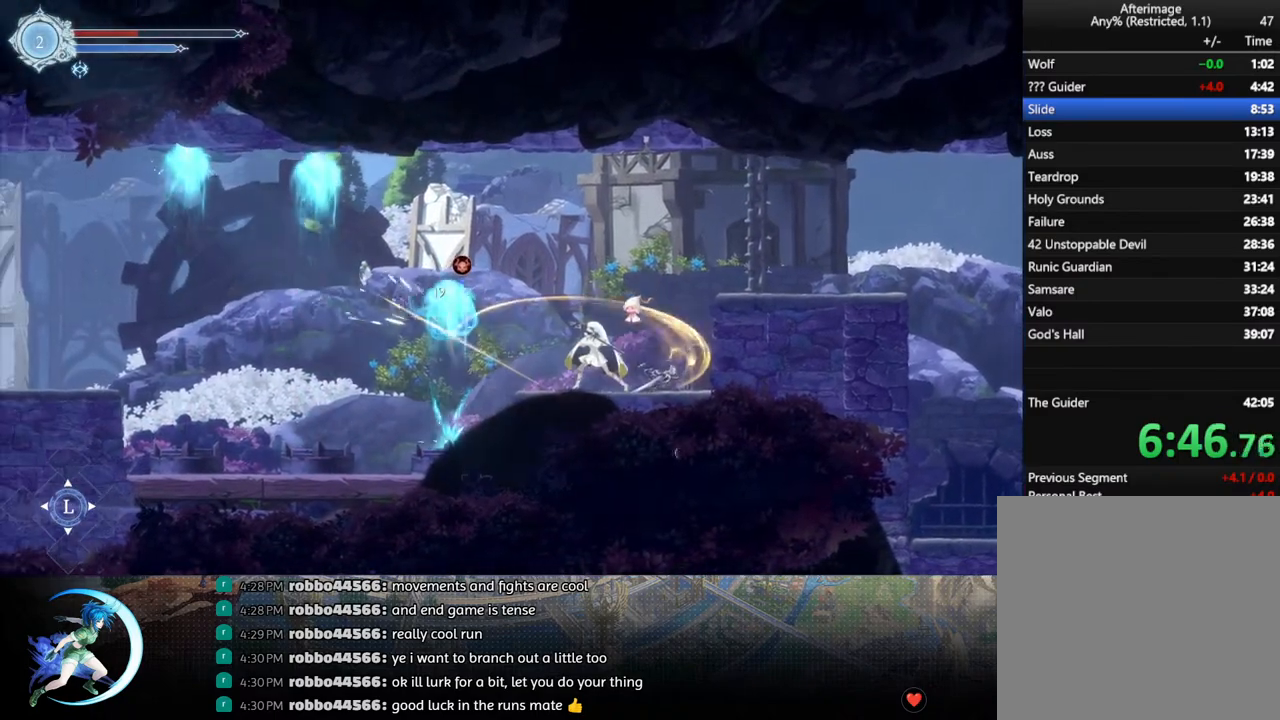
{"buttons": [], "left_stick": "center", "right_stick": "center", "events": [[117, "TRIANGLE", "up"], [183, "DPAD_DOWN", "down"], [233, "DPAD_DOWN", "up"], [317, "TRIANGLE", "down"], [467, "TRIANGLE", "up"]]}
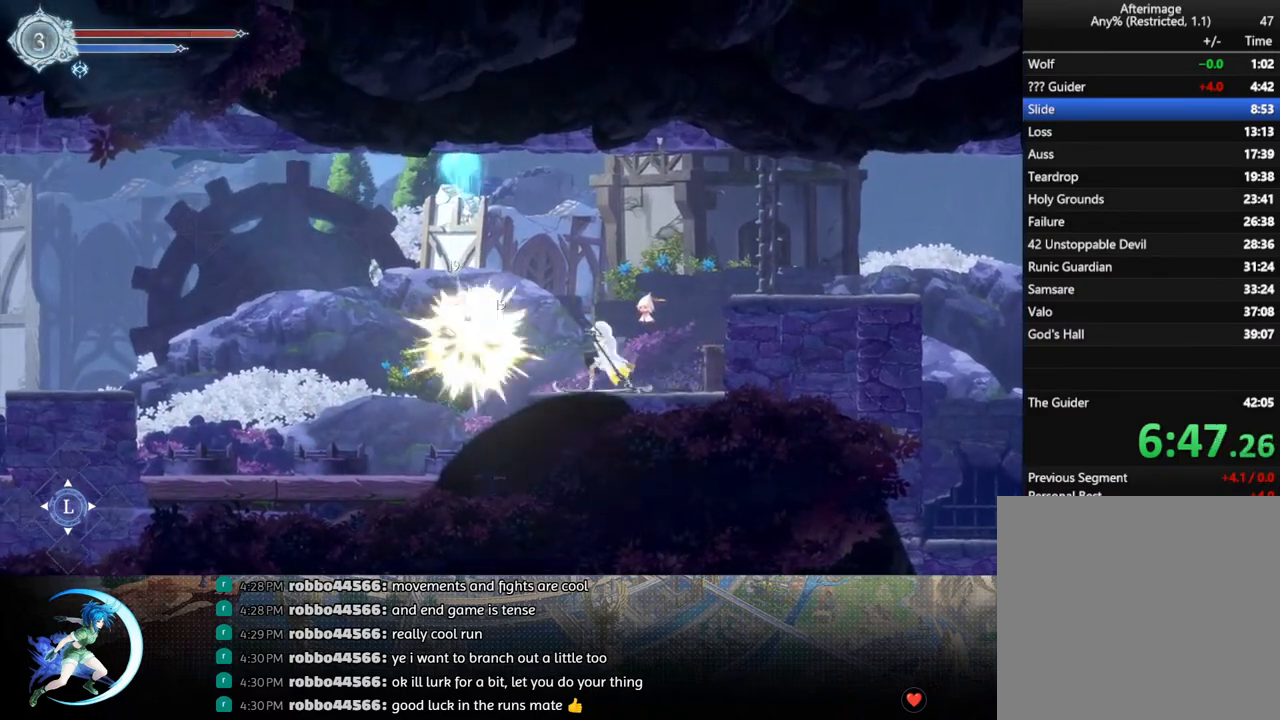
{"buttons": ["DPAD_LEFT"], "left_stick": "center", "right_stick": "center", "events": [[67, "DPAD_DOWN", "down"], [133, "DPAD_DOWN", "up"], [467, "DPAD_LEFT", "down"]]}
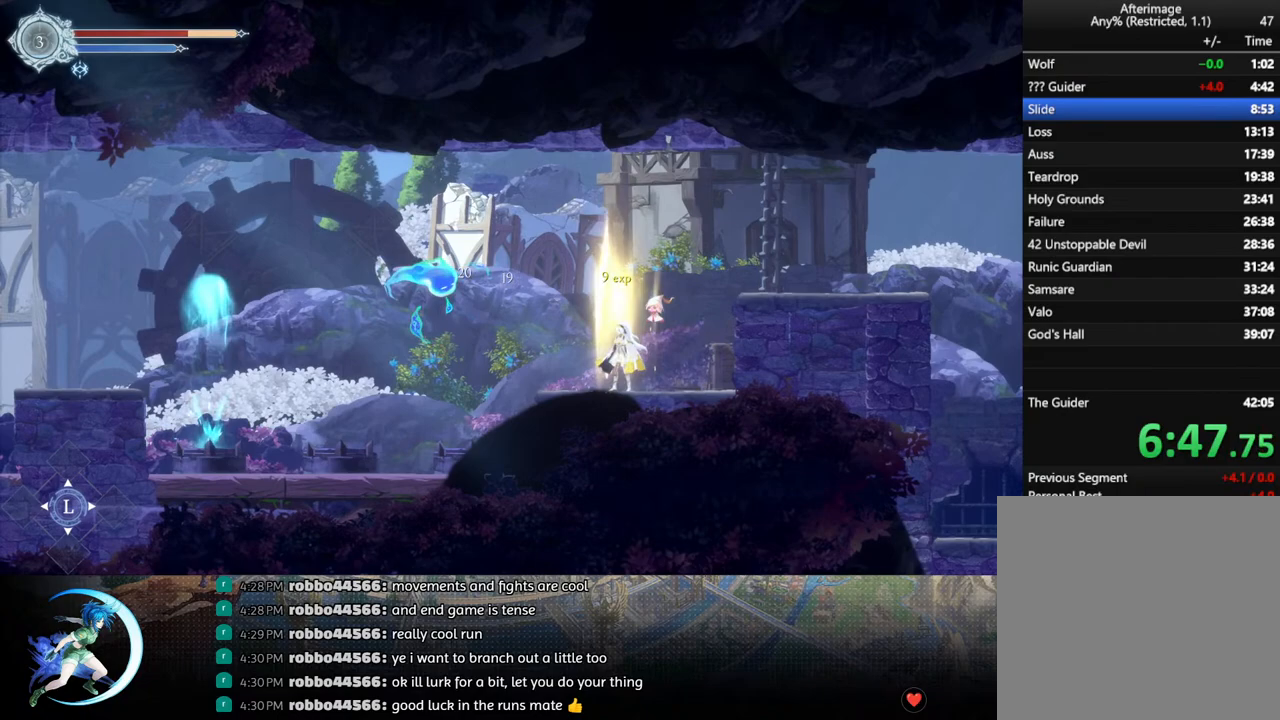
{"buttons": [], "left_stick": "center", "right_stick": "center", "events": [[33, "DPAD_LEFT", "up"]]}
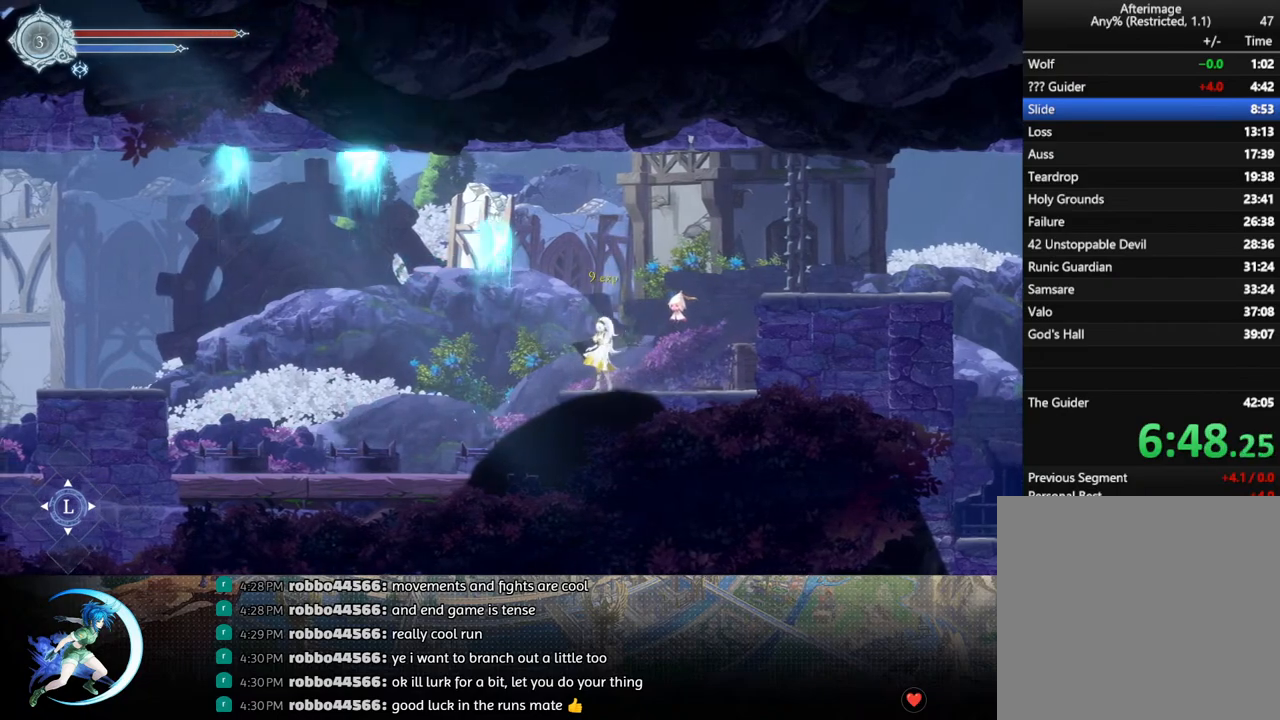
{"buttons": ["DPAD_LEFT"], "left_stick": "center", "right_stick": "center", "events": [[33, "DPAD_LEFT", "down"]]}
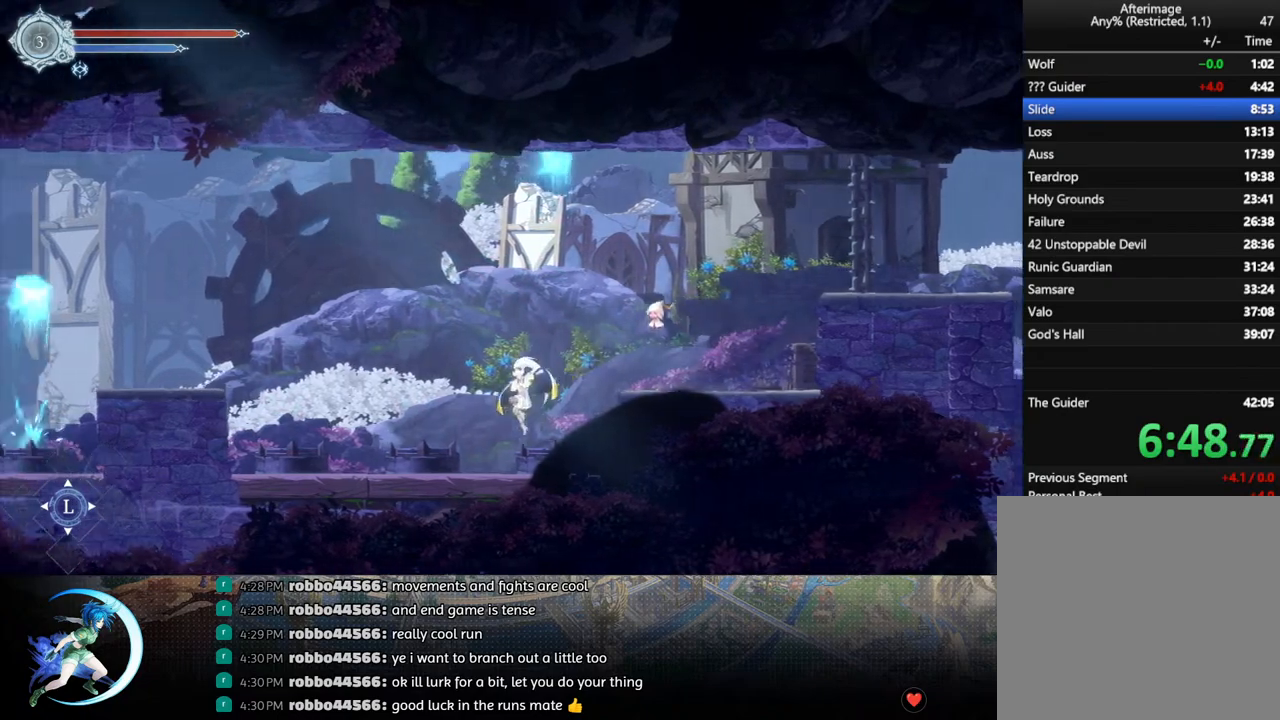
{"buttons": [], "left_stick": "center", "right_stick": "center", "events": [[117, "DPAD_LEFT", "up"]]}
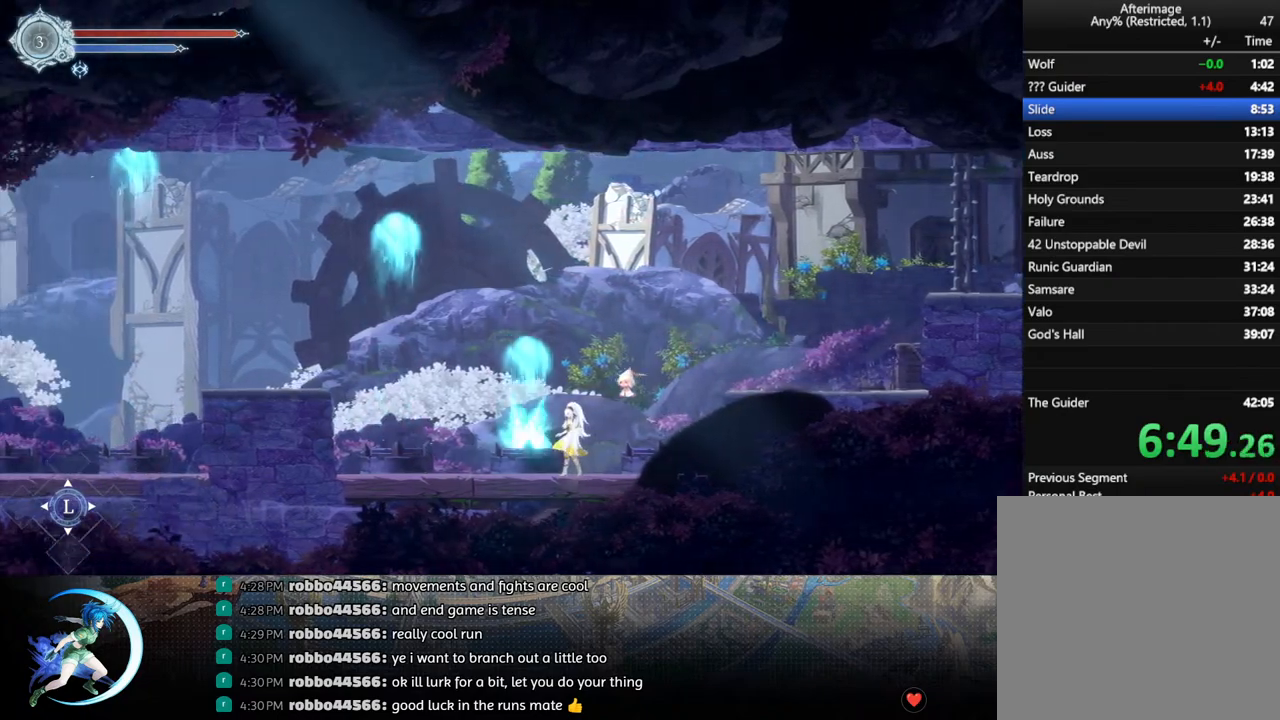
{"buttons": ["R1", "DPAD_LEFT"], "left_stick": "center", "right_stick": "center", "events": [[167, "DPAD_LEFT", "down"], [200, "CROSS", "down"], [483, "CROSS", "up"], [483, "R1", "down"]]}